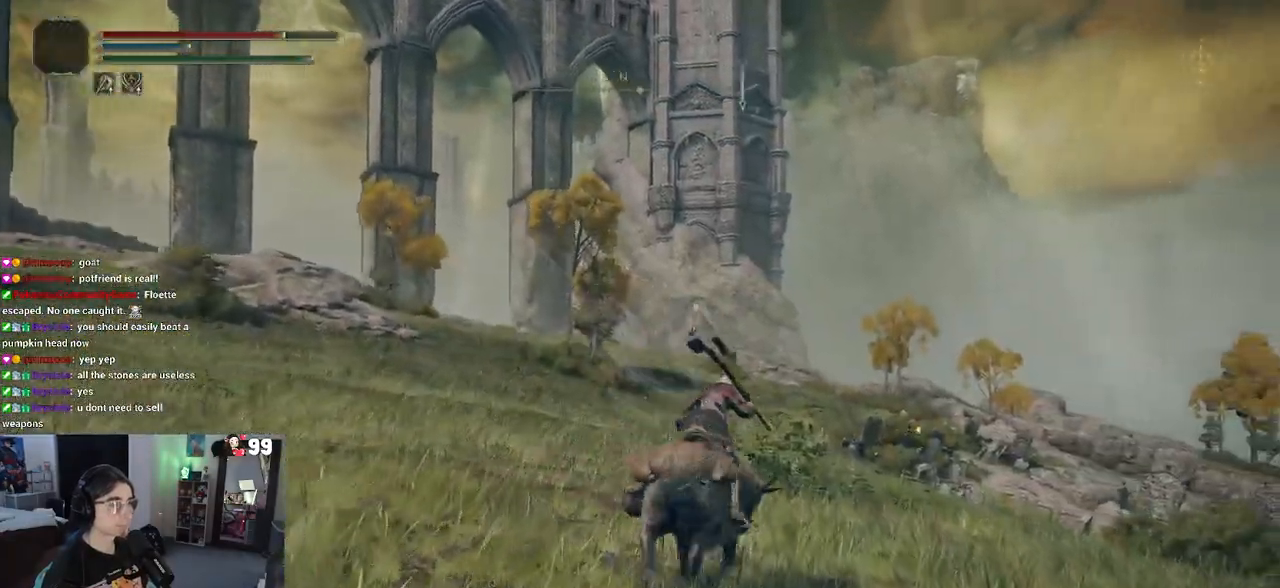
Gameplay with a controller (PlayStation layout); each line is a JSON object with the inputs held at the frame after it. "events" lists button and stick changes between this image and that frame as [ms after this image, input, new state], when the widget could be followed in between.
{"buttons": [], "left_stick": "up-right", "right_stick": "right", "events": [[17, "CIRCLE", "up"], [217, "right_stick", "right"]]}
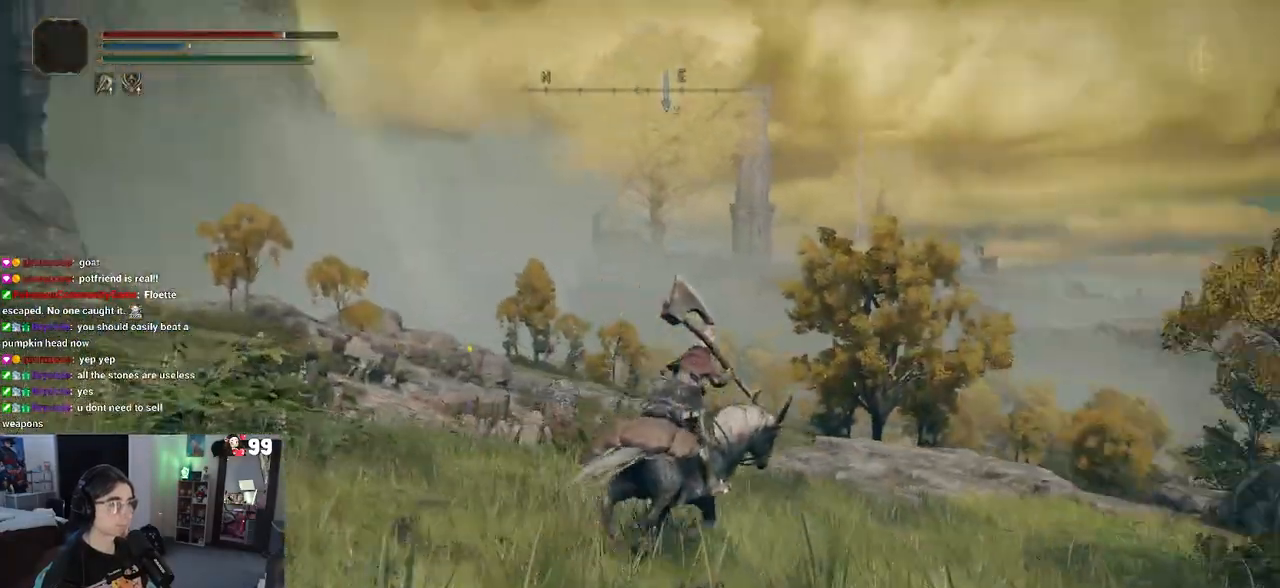
{"buttons": ["CIRCLE"], "left_stick": "up", "right_stick": "center", "events": [[100, "right_stick", "center"], [233, "left_stick", "up"], [433, "CIRCLE", "down"]]}
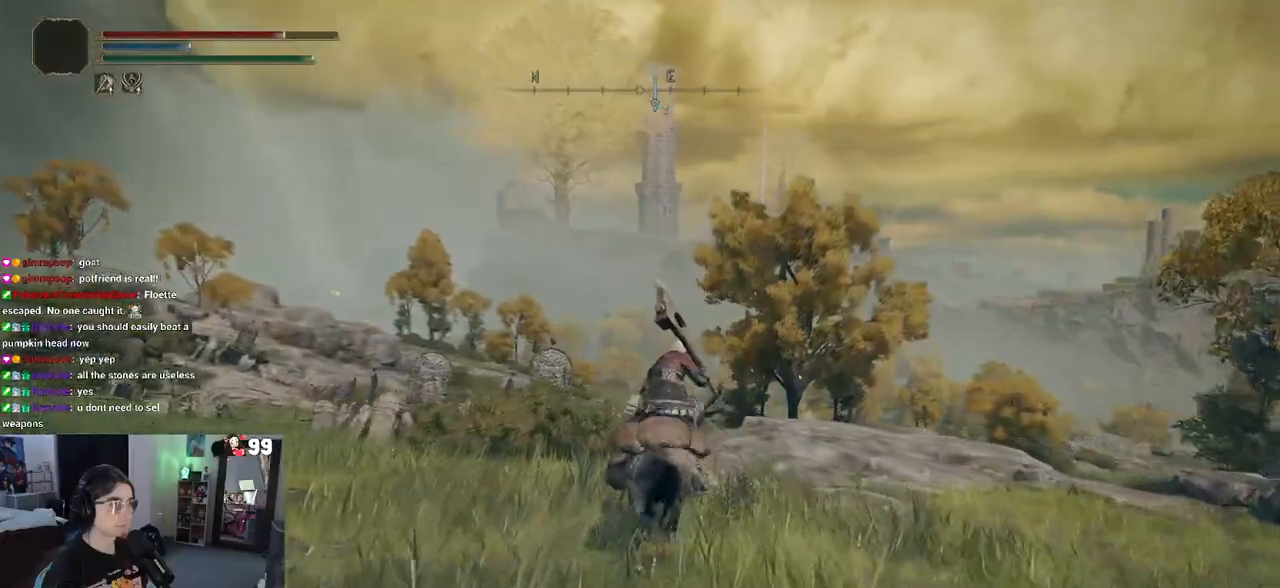
{"buttons": [], "left_stick": "up", "right_stick": "center", "events": [[83, "CIRCLE", "up"], [267, "right_stick", "down"], [433, "right_stick", "center"]]}
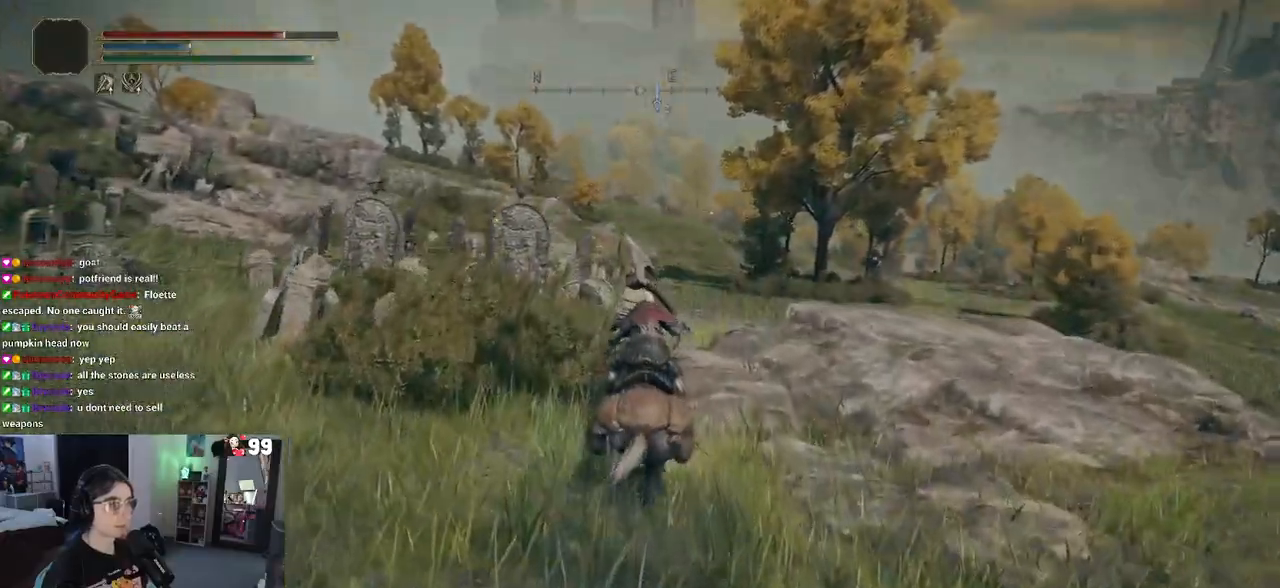
{"buttons": [], "left_stick": "up", "right_stick": "center", "events": []}
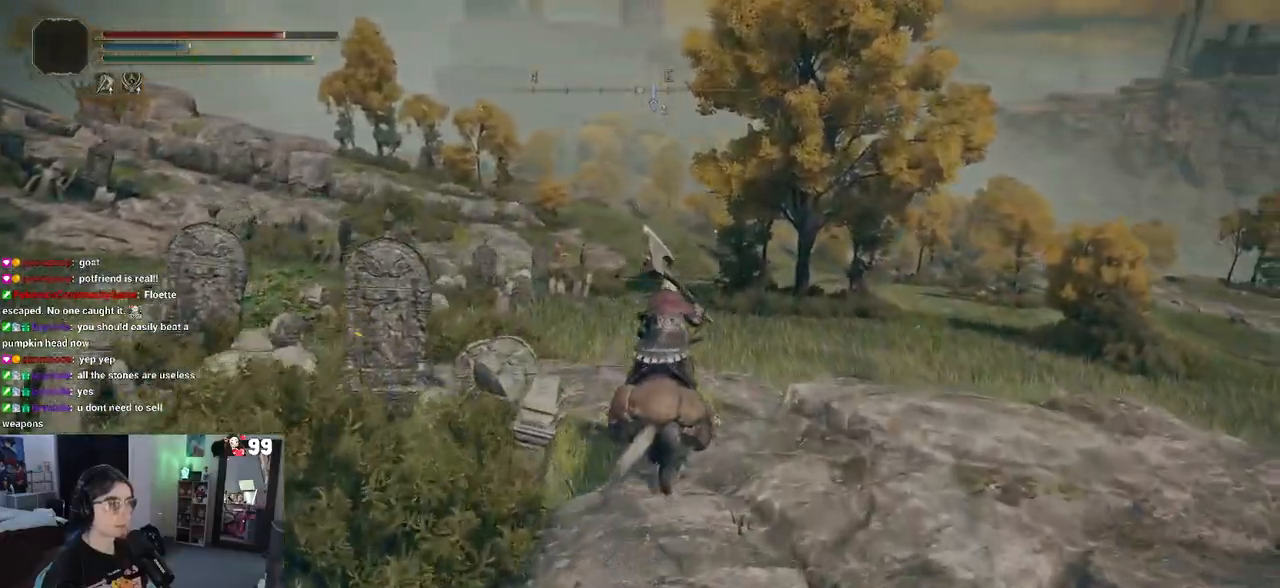
{"buttons": [], "left_stick": "up", "right_stick": "left", "events": [[483, "right_stick", "left"]]}
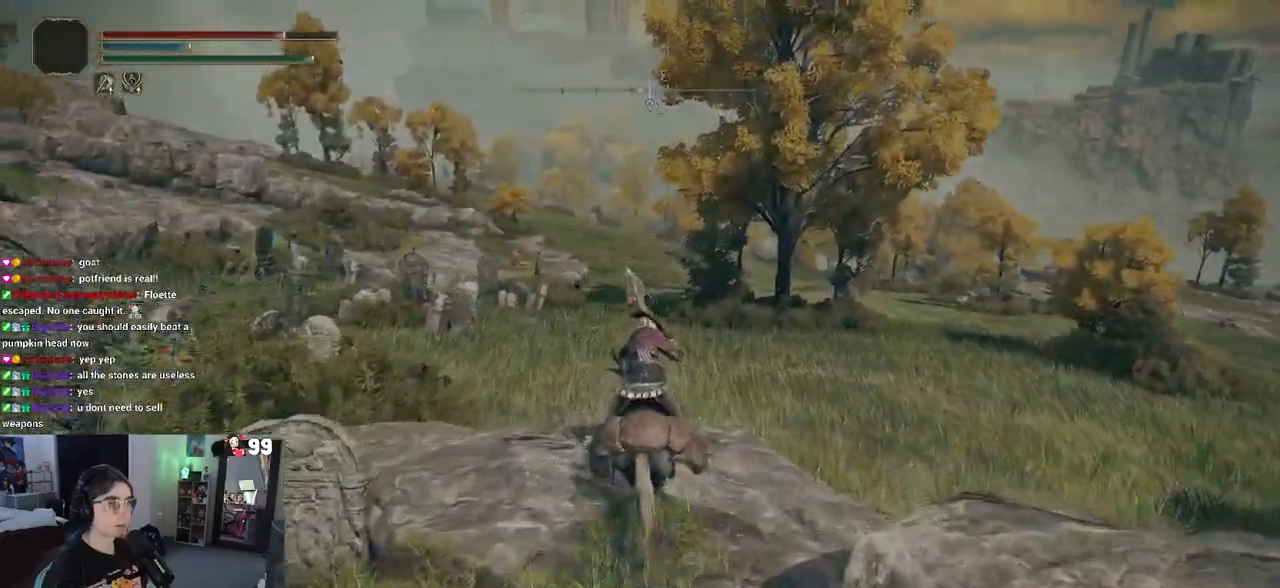
{"buttons": [], "left_stick": "up", "right_stick": "center", "events": [[267, "right_stick", "center"]]}
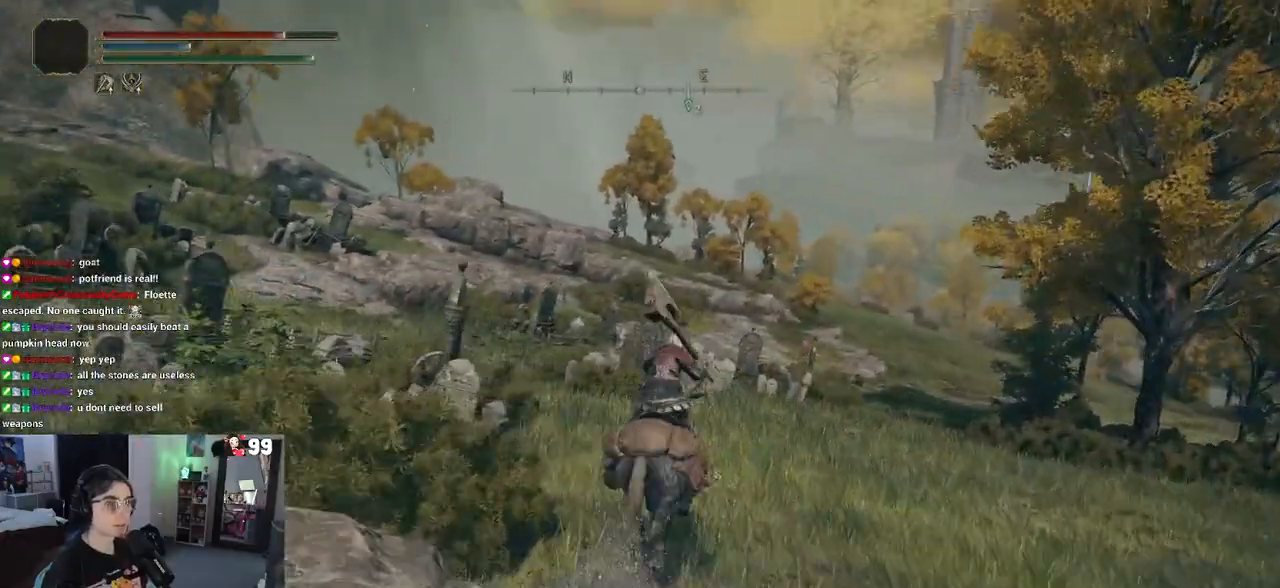
{"buttons": [], "left_stick": "up", "right_stick": "left", "events": [[283, "right_stick", "left"]]}
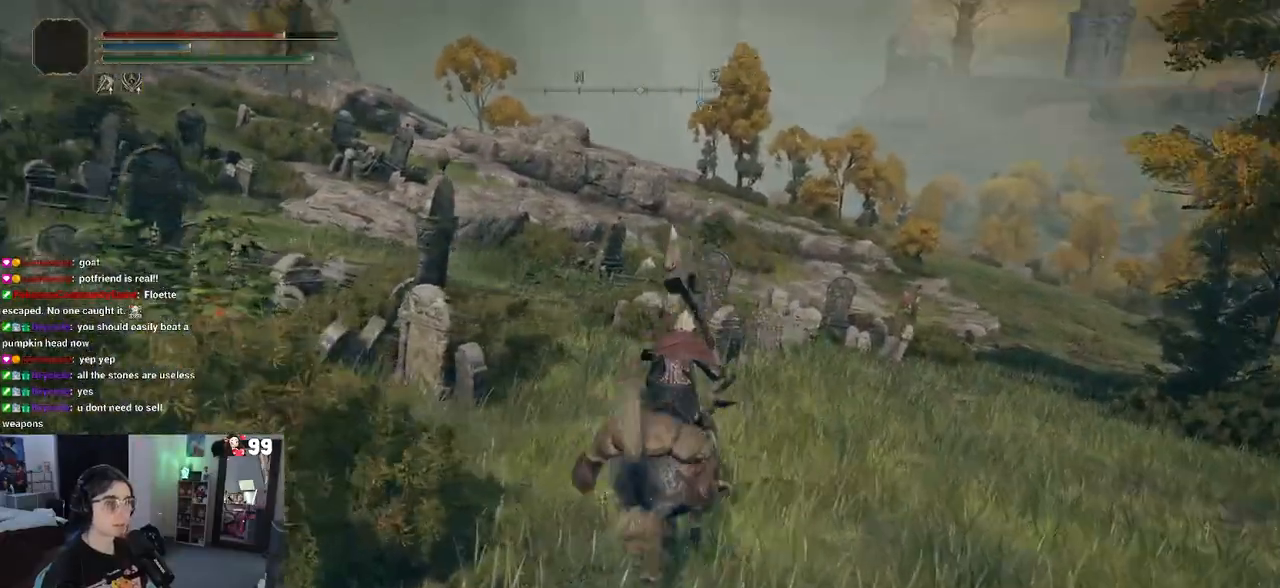
{"buttons": [], "left_stick": "up", "right_stick": "center", "events": [[67, "right_stick", "center"]]}
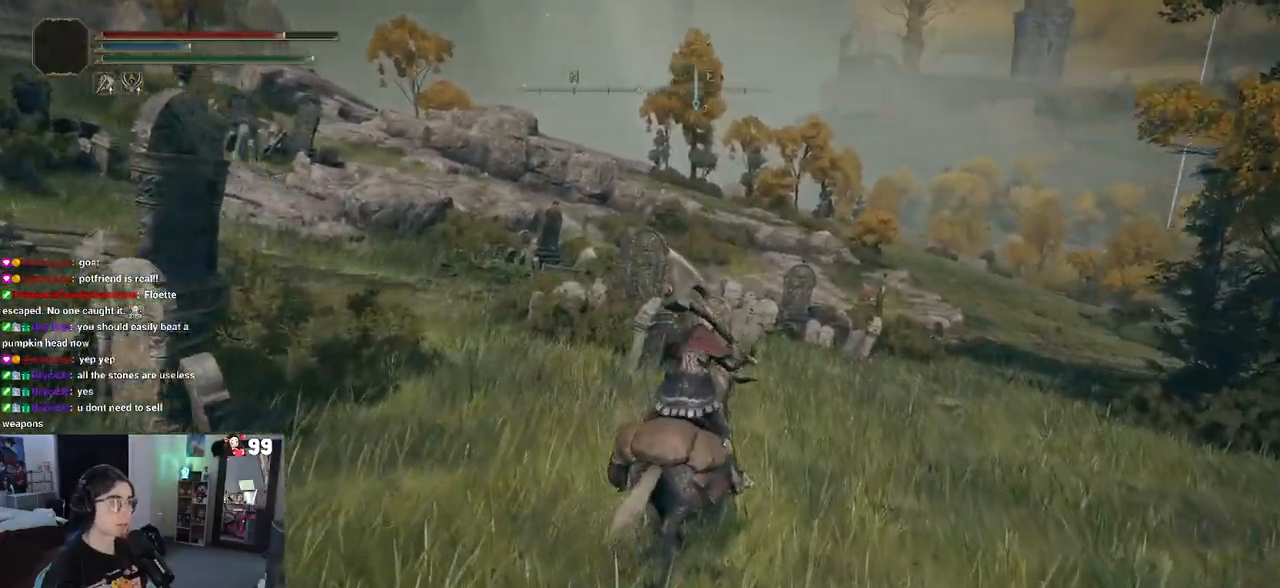
{"buttons": [], "left_stick": "up", "right_stick": "left", "events": [[367, "right_stick", "left"]]}
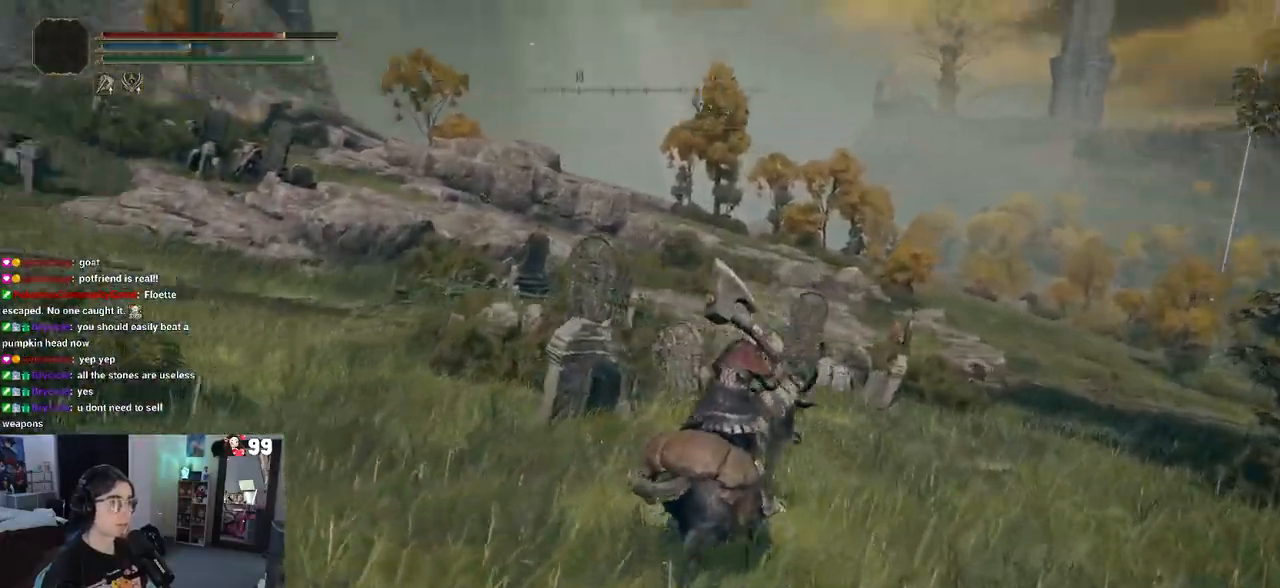
{"buttons": [], "left_stick": "up-left", "right_stick": "center", "events": [[150, "left_stick", "up-left"], [433, "right_stick", "center"]]}
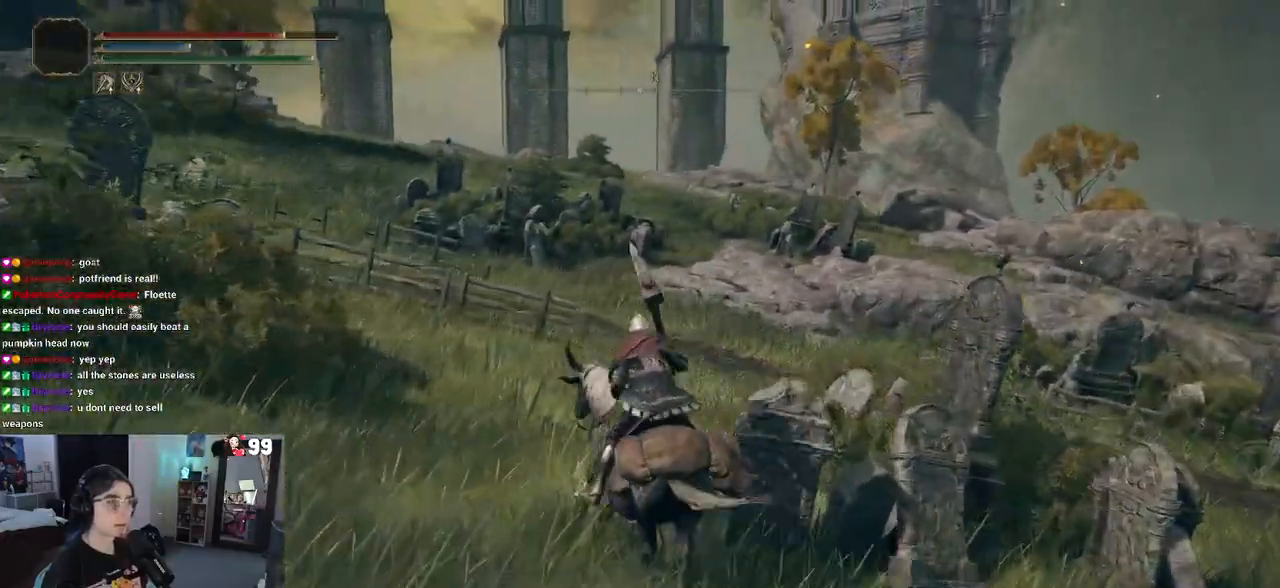
{"buttons": [], "left_stick": "up", "right_stick": "center", "events": [[33, "left_stick", "up"]]}
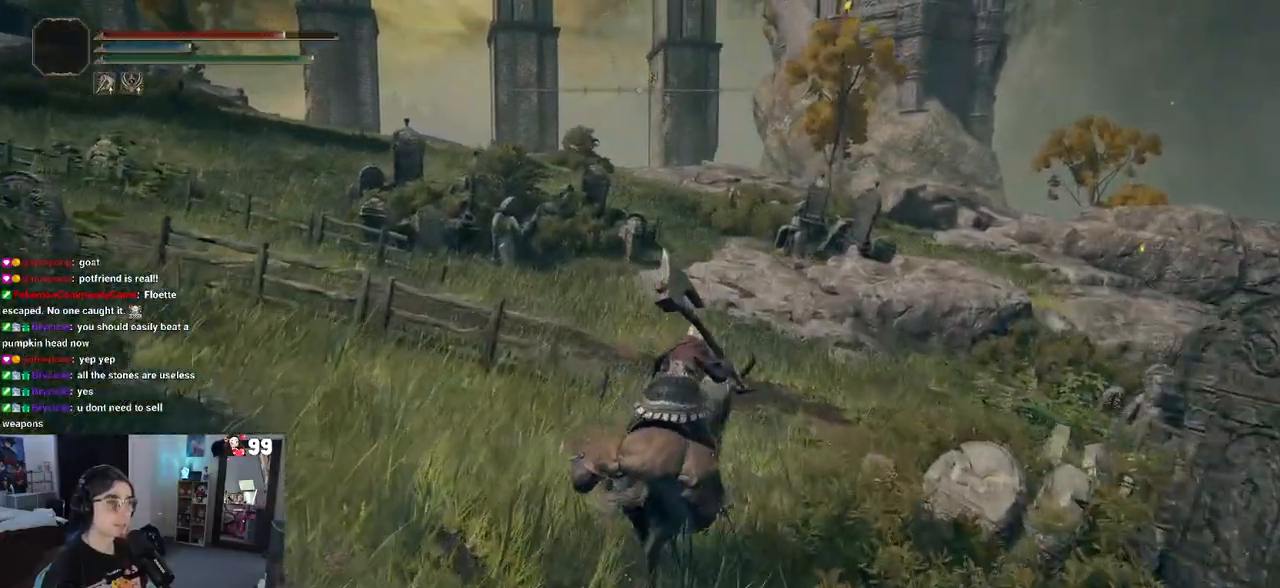
{"buttons": [], "left_stick": "up", "right_stick": "down-right", "events": [[50, "right_stick", "down-right"]]}
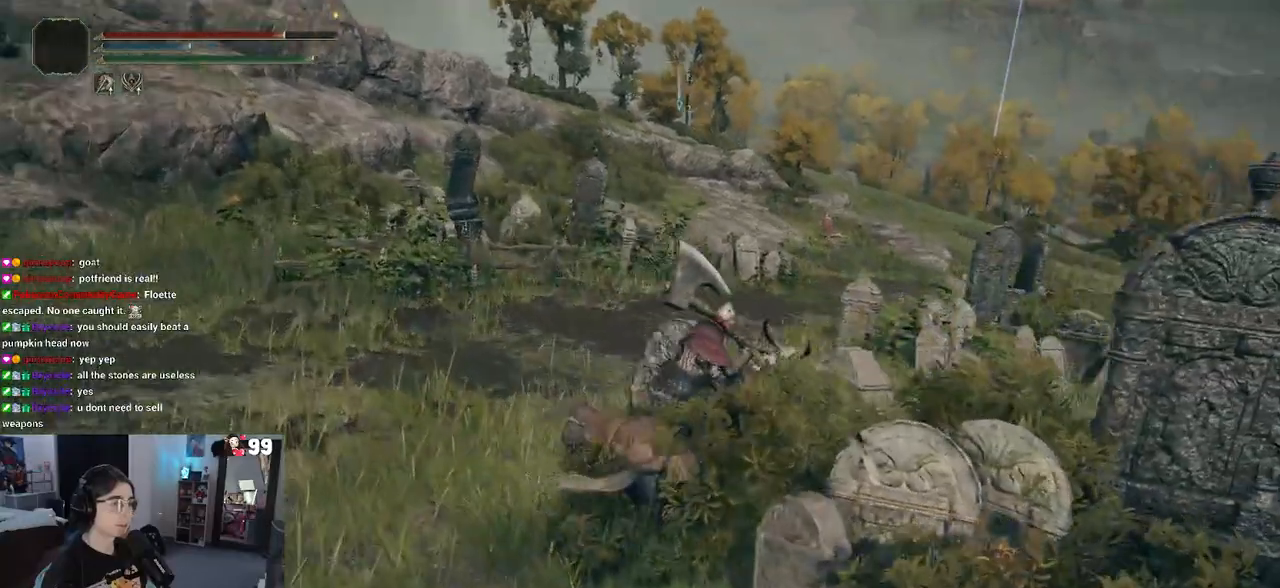
{"buttons": [], "left_stick": "up", "right_stick": "center", "events": [[50, "right_stick", "center"]]}
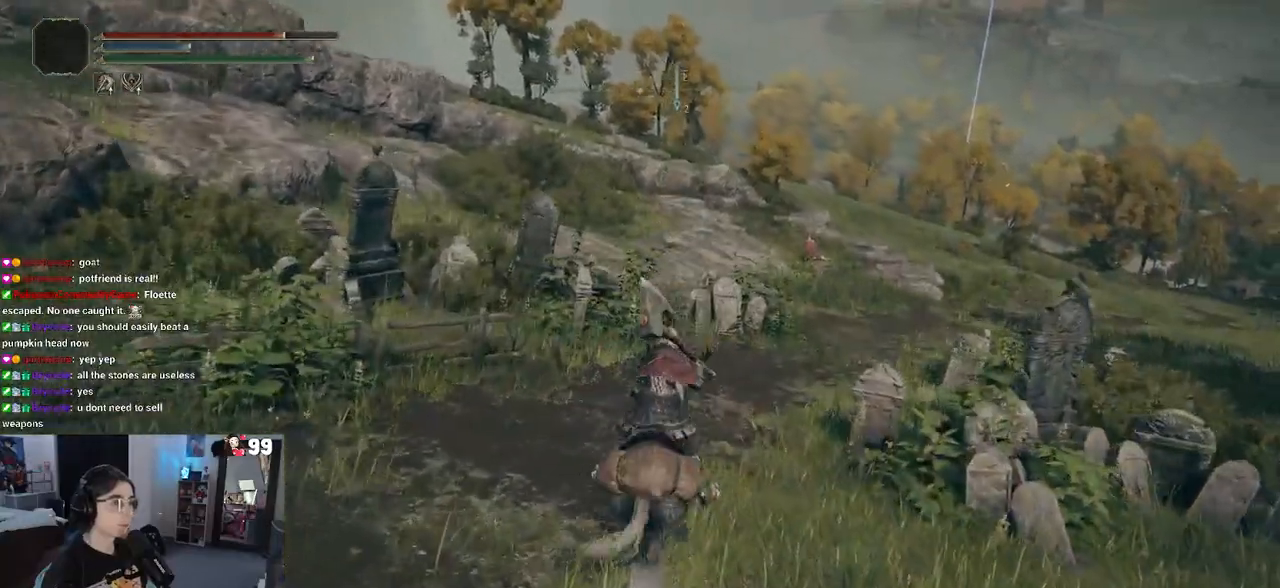
{"buttons": [], "left_stick": "up", "right_stick": "center", "events": []}
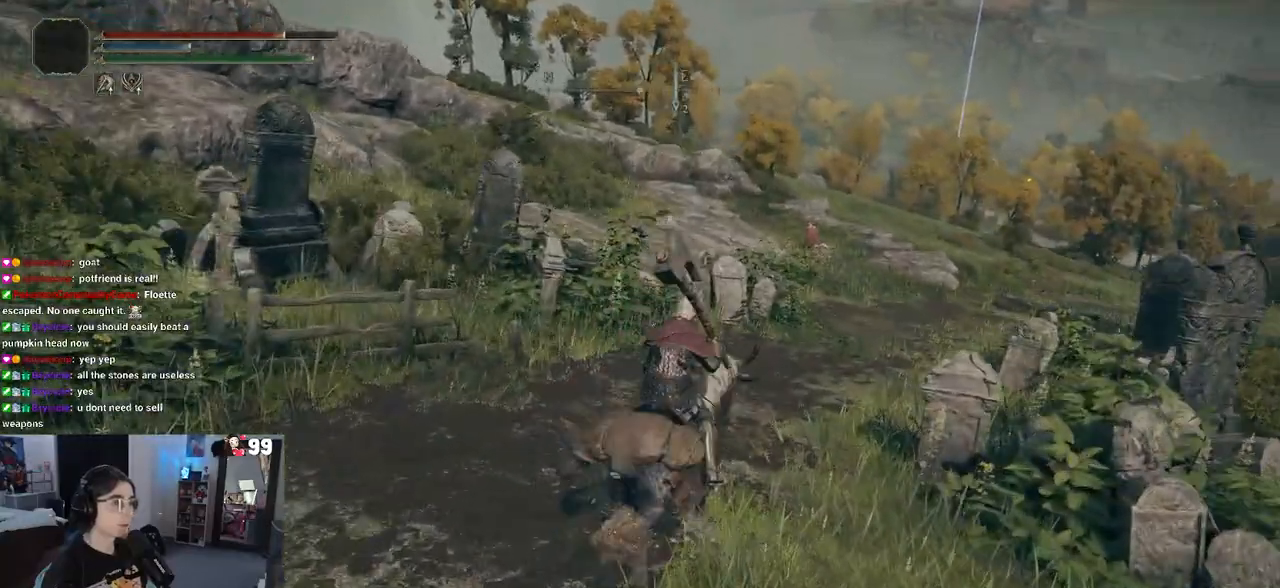
{"buttons": [], "left_stick": "up", "right_stick": "center", "events": []}
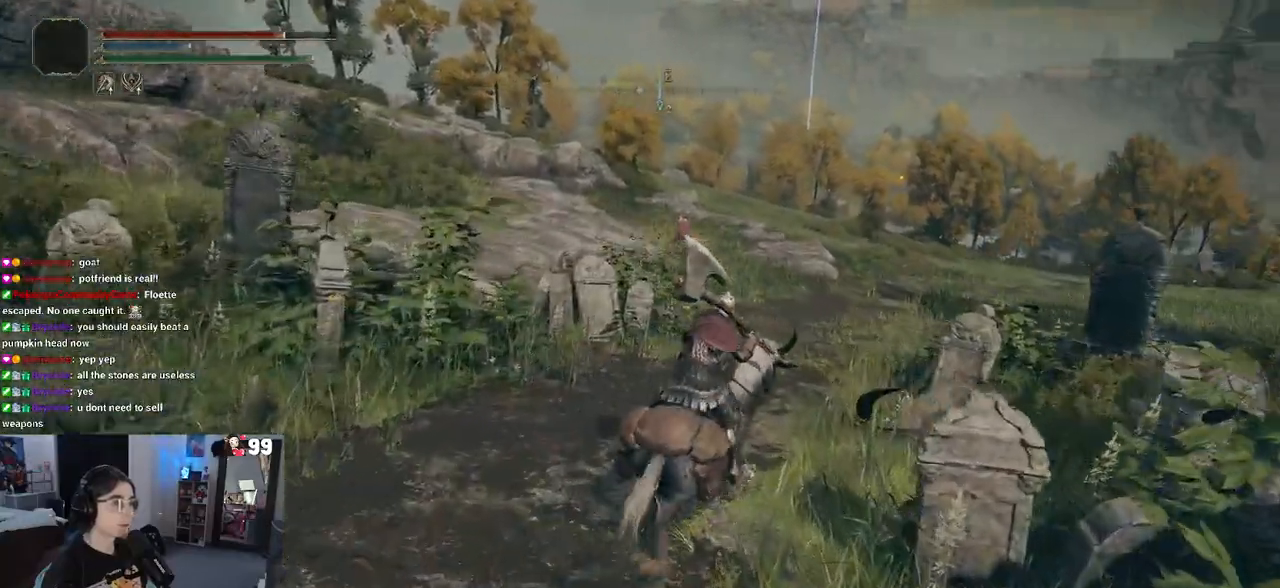
{"buttons": [], "left_stick": "up", "right_stick": "center", "events": []}
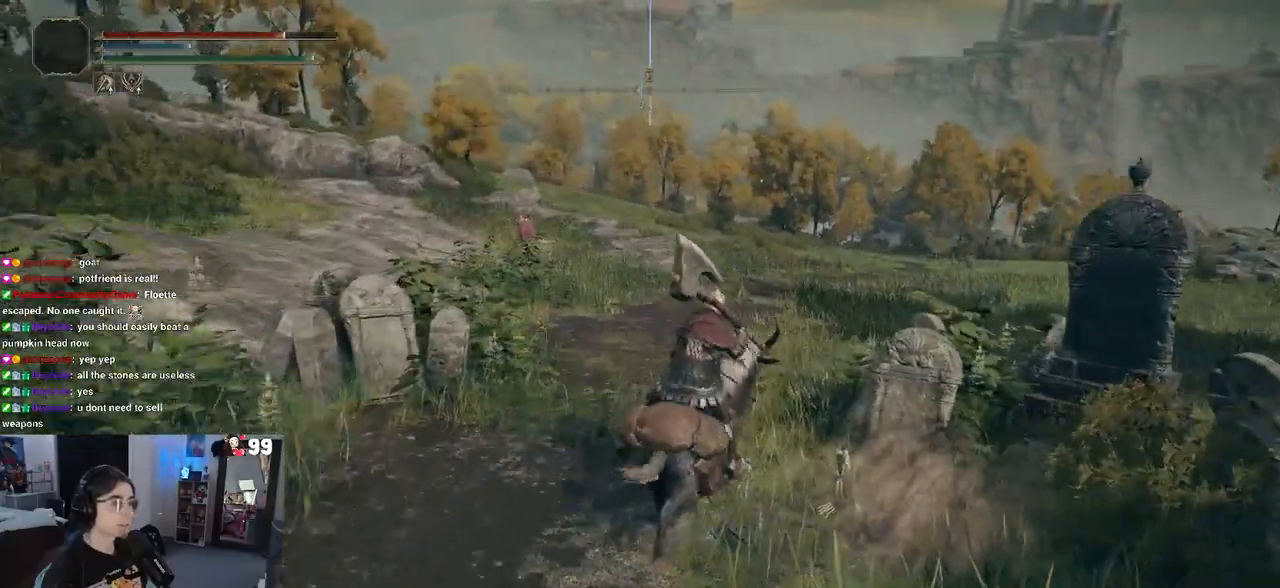
{"buttons": [], "left_stick": "down", "right_stick": "down-right", "events": [[283, "left_stick", "center"], [300, "right_stick", "down-right"], [400, "left_stick", "down"]]}
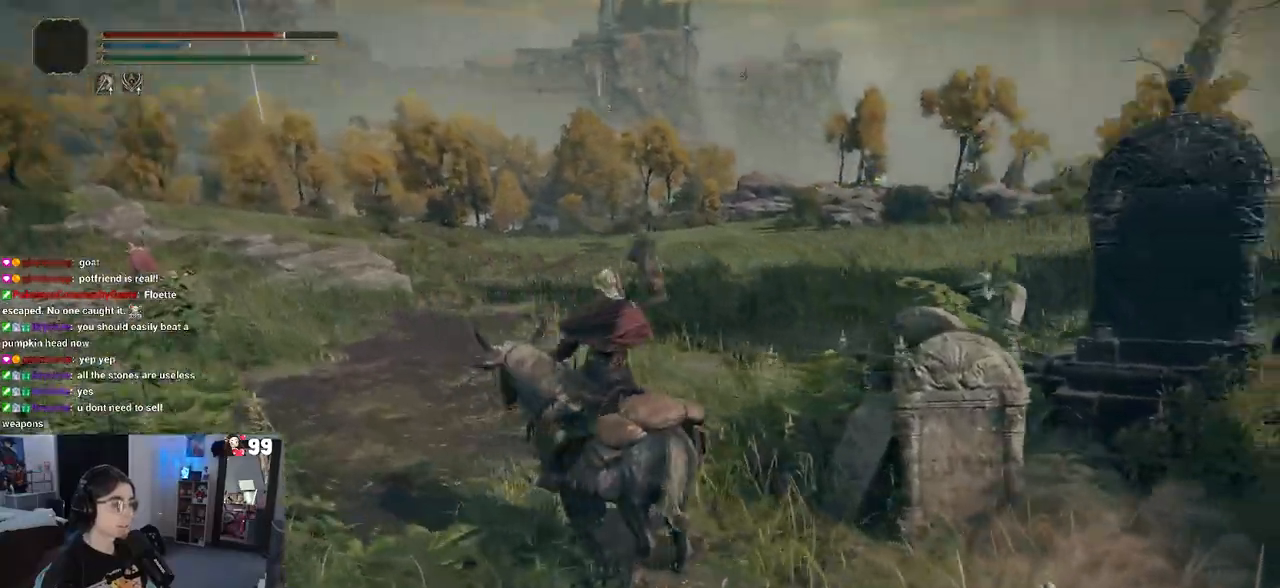
{"buttons": [], "left_stick": "right", "right_stick": "center", "events": [[150, "left_stick", "down-right"], [200, "L3", "down"], [300, "right_stick", "center"], [317, "L3", "up"], [383, "left_stick", "right"]]}
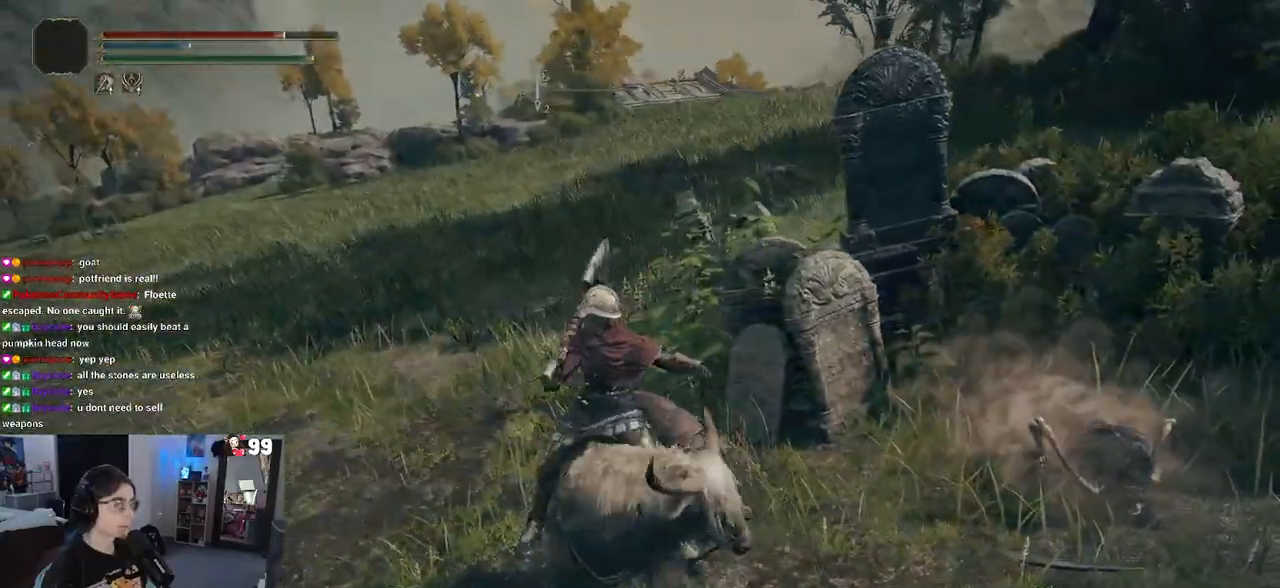
{"buttons": ["L3"], "left_stick": "center", "right_stick": "center", "events": [[50, "left_stick", "center"], [500, "L3", "down"]]}
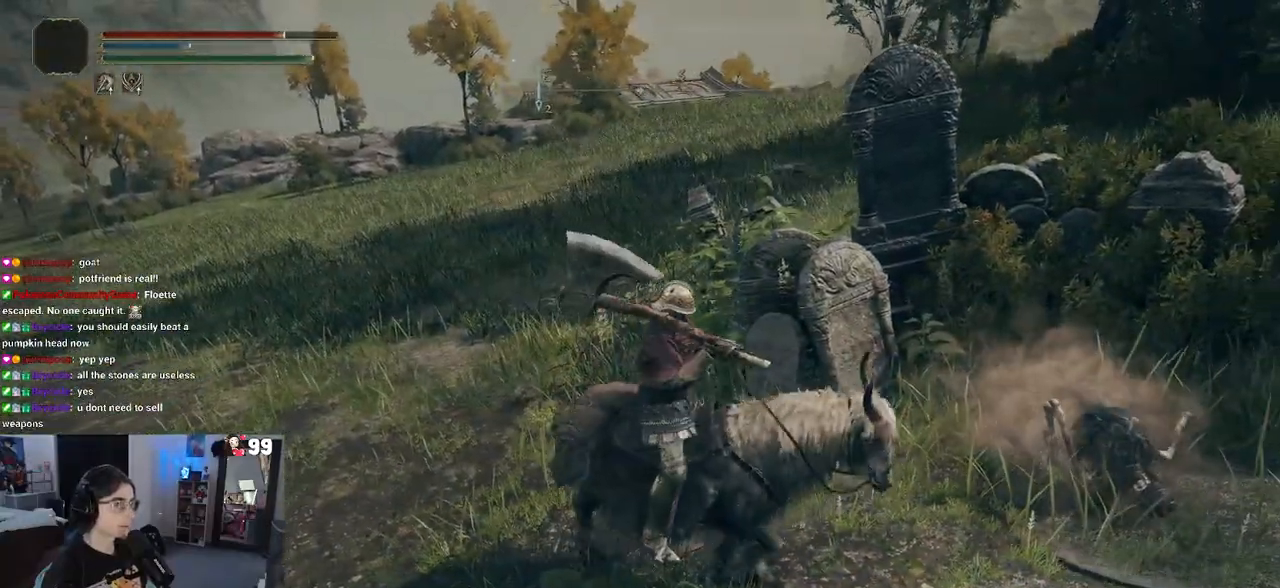
{"buttons": [], "left_stick": "down-right", "right_stick": "center", "events": [[150, "L3", "up"], [367, "left_stick", "down-right"]]}
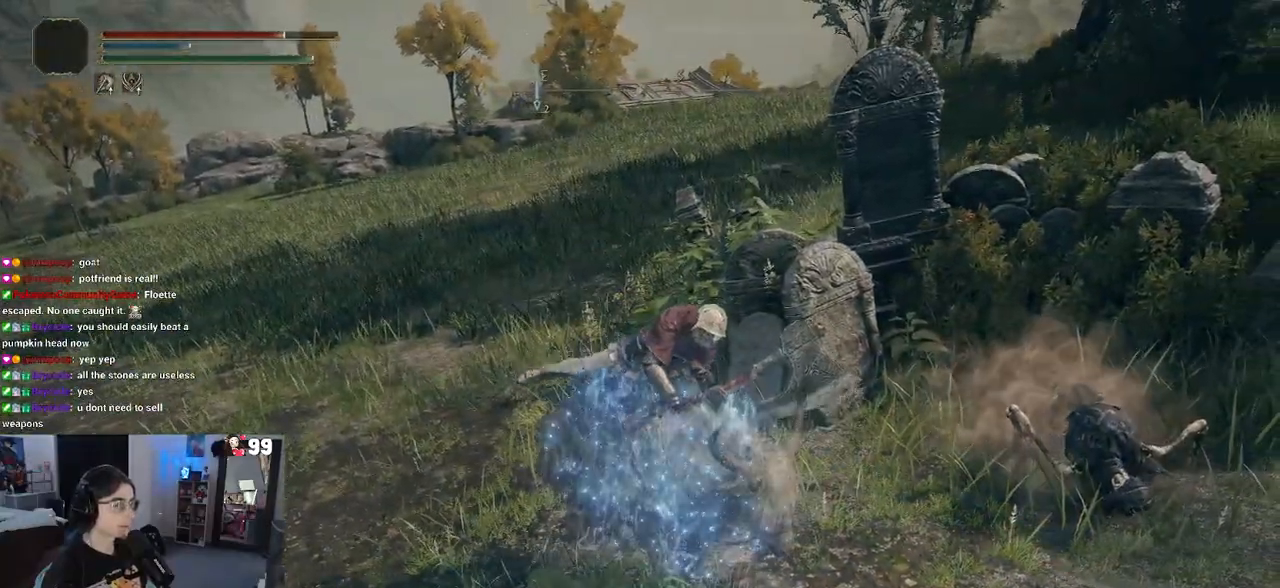
{"buttons": ["R3"], "left_stick": "right", "right_stick": "center", "events": [[33, "right_stick", "right"], [217, "left_stick", "right"], [300, "right_stick", "center"], [417, "R3", "down"]]}
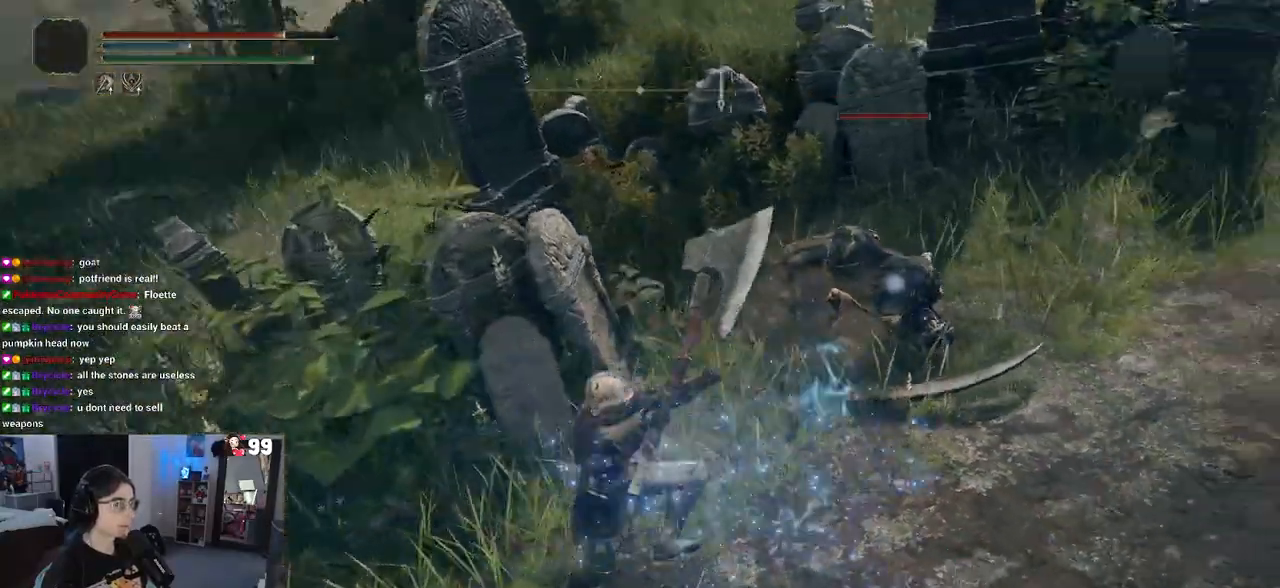
{"buttons": [], "left_stick": "up", "right_stick": "center", "events": [[17, "R3", "up"], [183, "left_stick", "up-right"], [333, "left_stick", "up"]]}
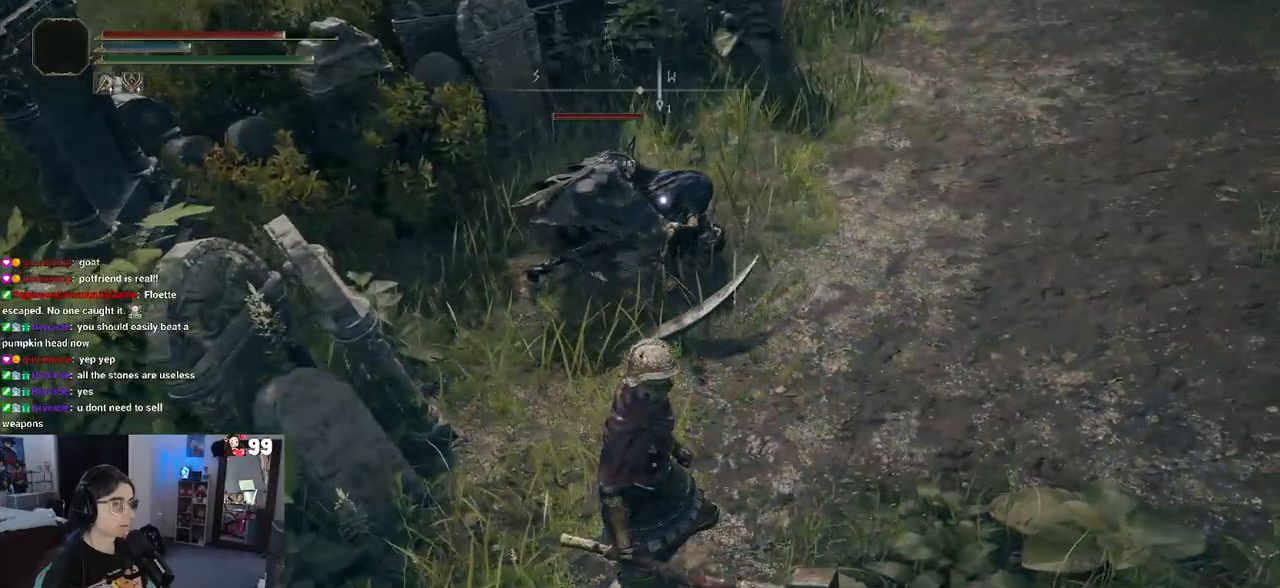
{"buttons": ["R1"], "left_stick": "up", "right_stick": "center", "events": [[100, "R1", "down"]]}
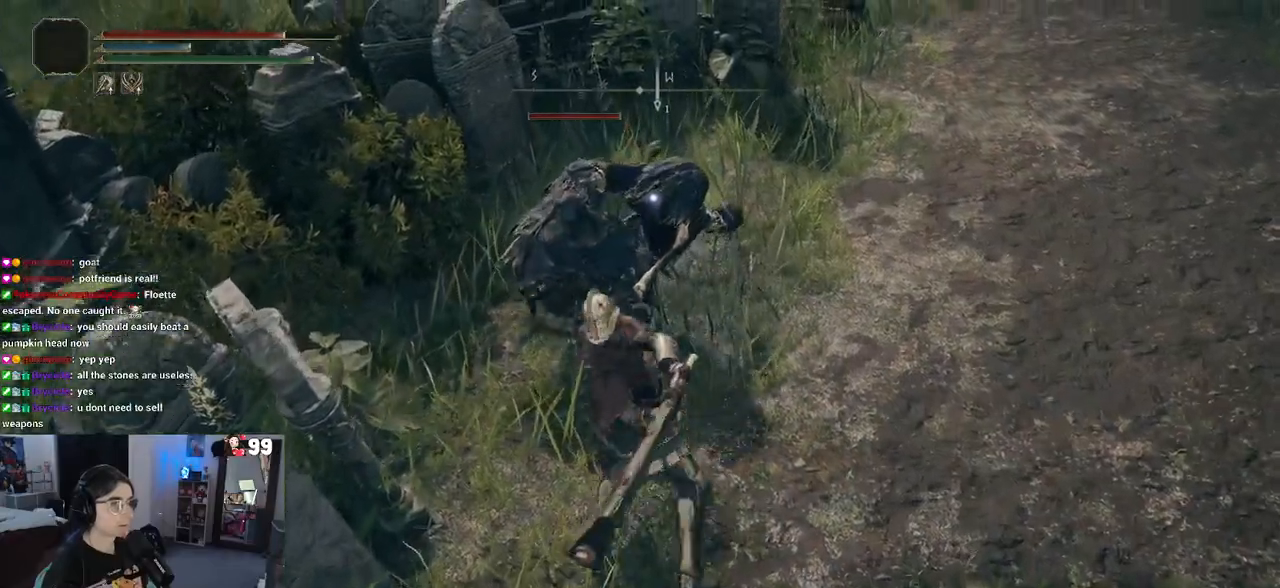
{"buttons": [], "left_stick": "up", "right_stick": "center", "events": [[150, "R1", "up"]]}
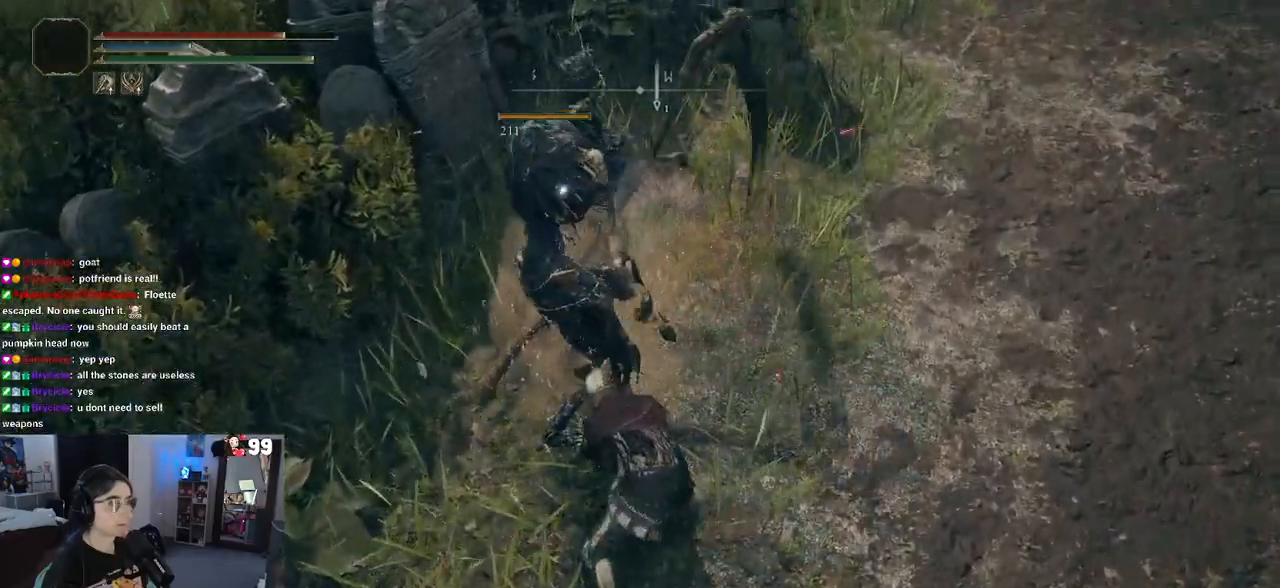
{"buttons": [], "left_stick": "center", "right_stick": "center", "events": [[467, "left_stick", "center"]]}
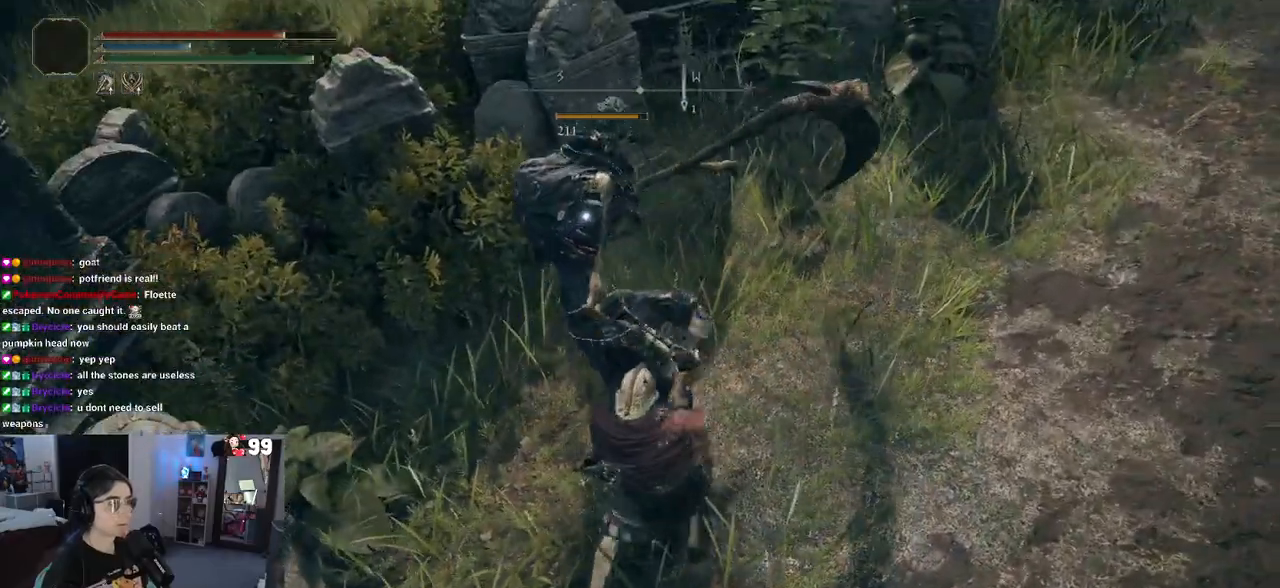
{"buttons": [], "left_stick": "center", "right_stick": "center", "events": [[17, "R1", "down"], [133, "R1", "up"]]}
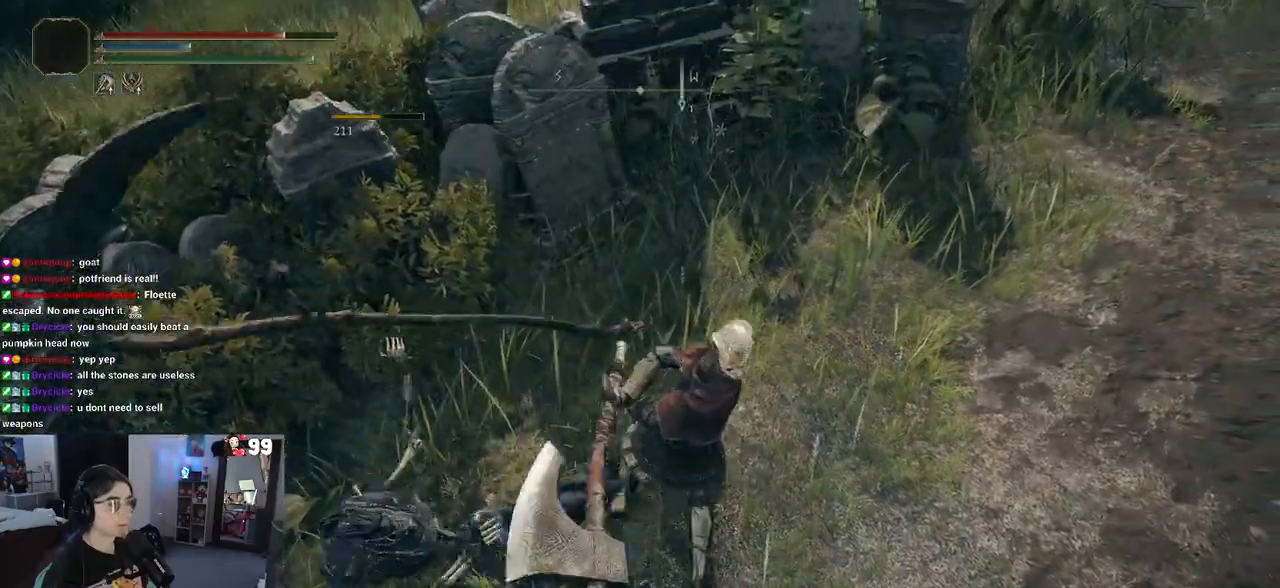
{"buttons": [], "left_stick": "left", "right_stick": "down-left", "events": [[200, "left_stick", "down"], [283, "left_stick", "down-left"], [317, "R3", "down"], [350, "right_stick", "down-left"], [383, "R3", "up"], [417, "left_stick", "left"]]}
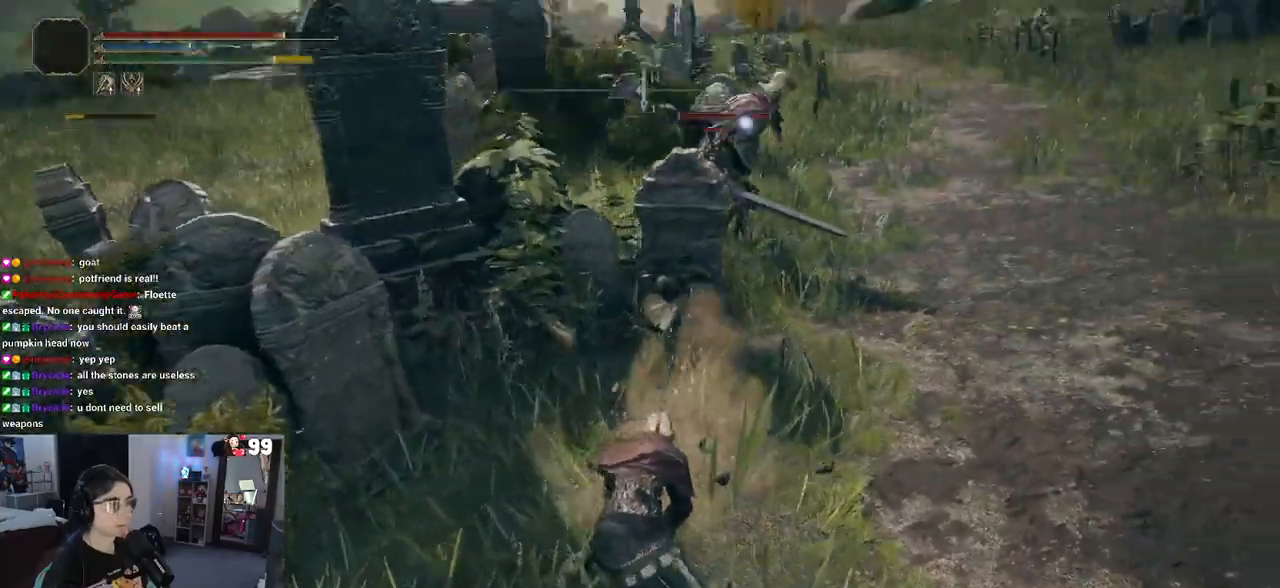
{"buttons": [], "left_stick": "down", "right_stick": "left", "events": [[267, "left_stick", "down"], [383, "right_stick", "left"]]}
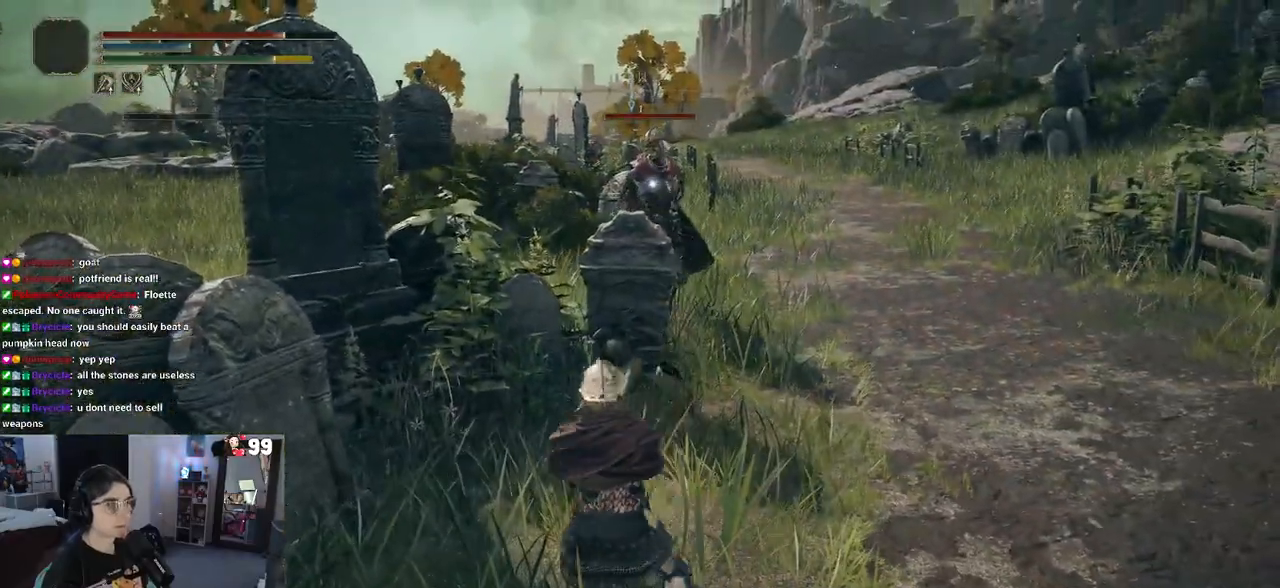
{"buttons": [], "left_stick": "up-right", "right_stick": "left", "events": [[133, "left_stick", "right"], [167, "right_stick", "center"], [183, "left_stick", "up-right"], [367, "left_stick", "right"], [383, "right_stick", "left"], [483, "left_stick", "up-right"]]}
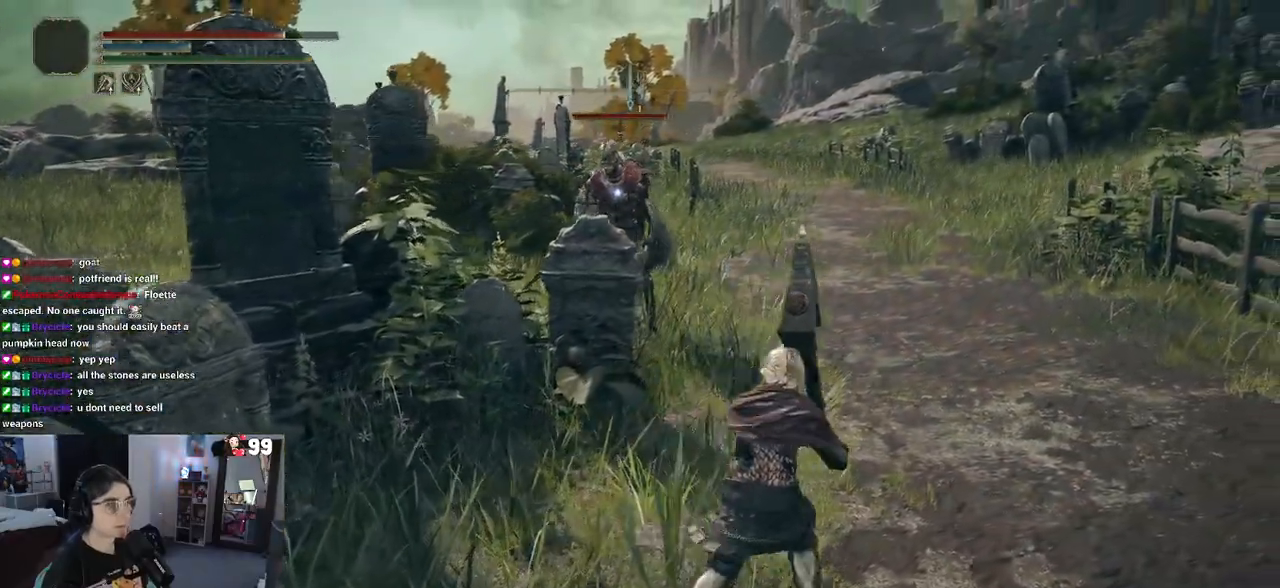
{"buttons": ["R1"], "left_stick": "up", "right_stick": "center", "events": [[117, "right_stick", "center"], [217, "left_stick", "up"], [450, "R1", "down"]]}